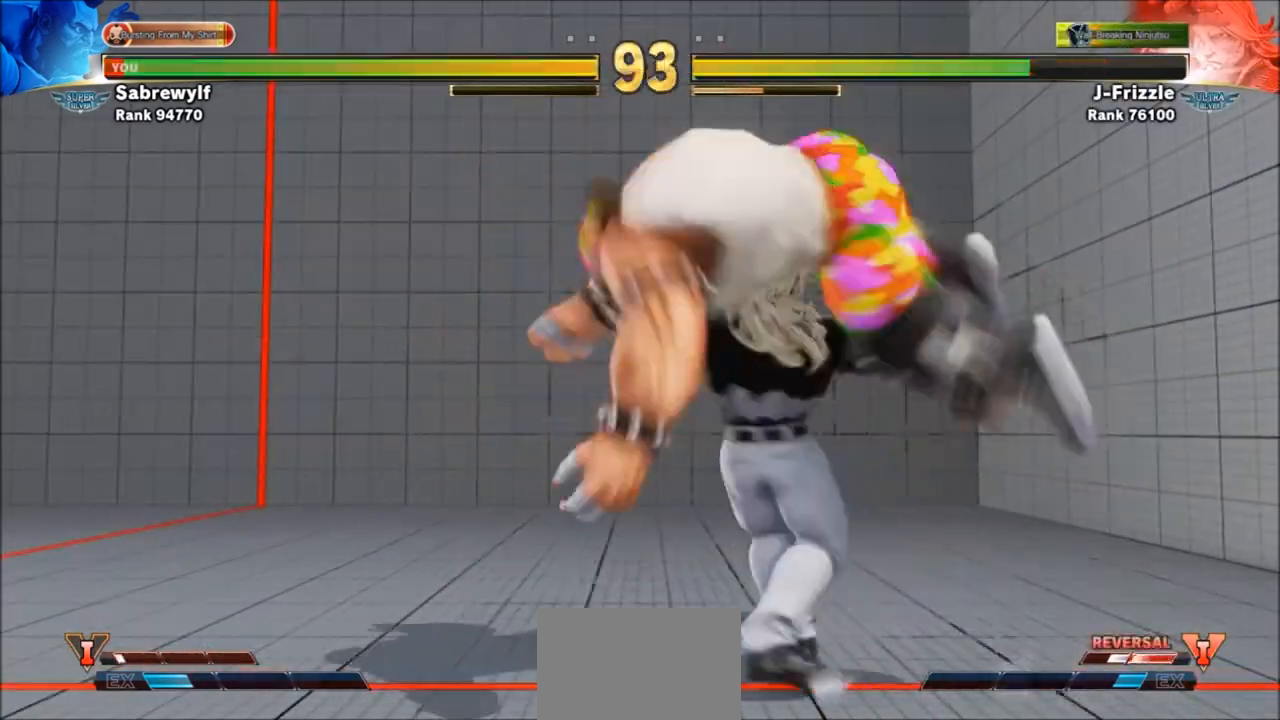
Gameplay with a controller (arcade stick); each line is a JSON object with the inputs held at the frame after it. "events" lists button and stick changes between this image and that frame as [ms after this image, input, new state], when the widget could be followed in between. Not read: L3 R3.
{"buttons": [], "left_stick": "center", "events": [[200, "SQUARE", "down"], [200, "TRIANGLE", "down"], [267, "SQUARE", "up"], [267, "TRIANGLE", "up"], [367, "SQUARE", "down"], [367, "TRIANGLE", "down"], [434, "SQUARE", "up"], [434, "TRIANGLE", "up"]]}
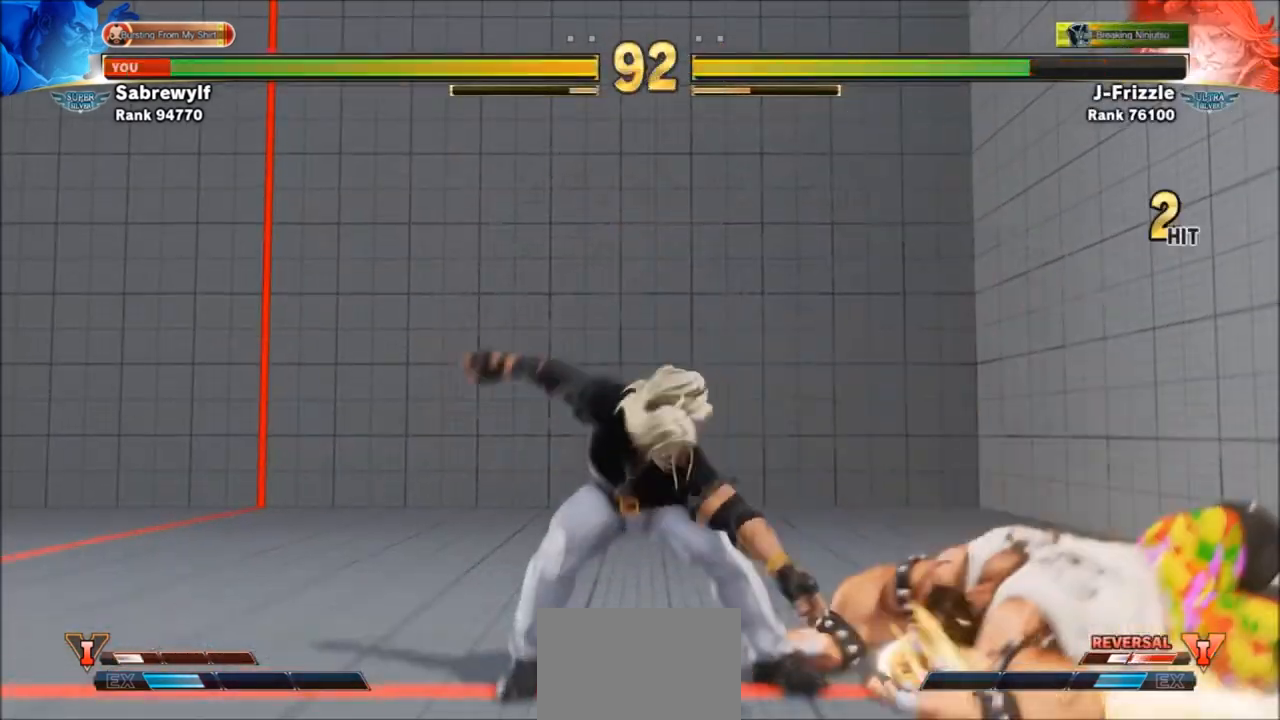
{"buttons": [], "left_stick": "down-right", "events": [[100, "left_stick", "down-right"]]}
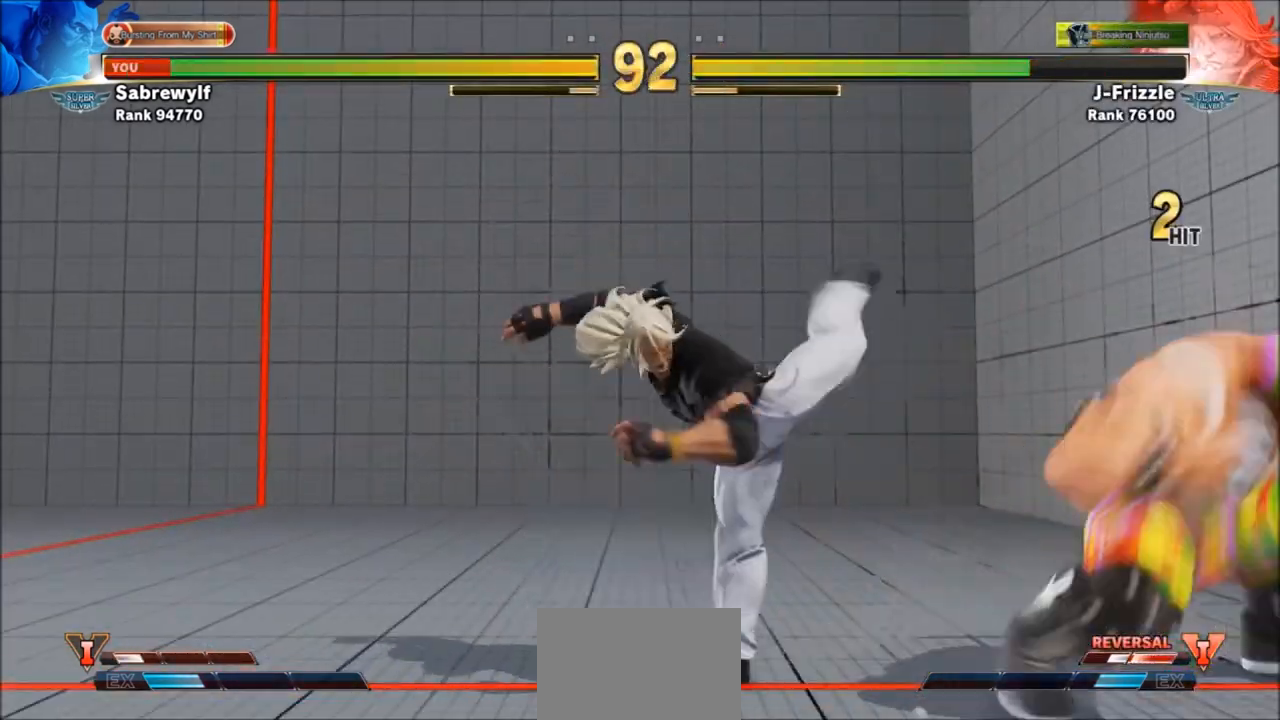
{"buttons": [], "left_stick": "up-left", "events": [[267, "SQUARE", "down"], [400, "SQUARE", "up"], [434, "left_stick", "left"], [501, "left_stick", "up-left"]]}
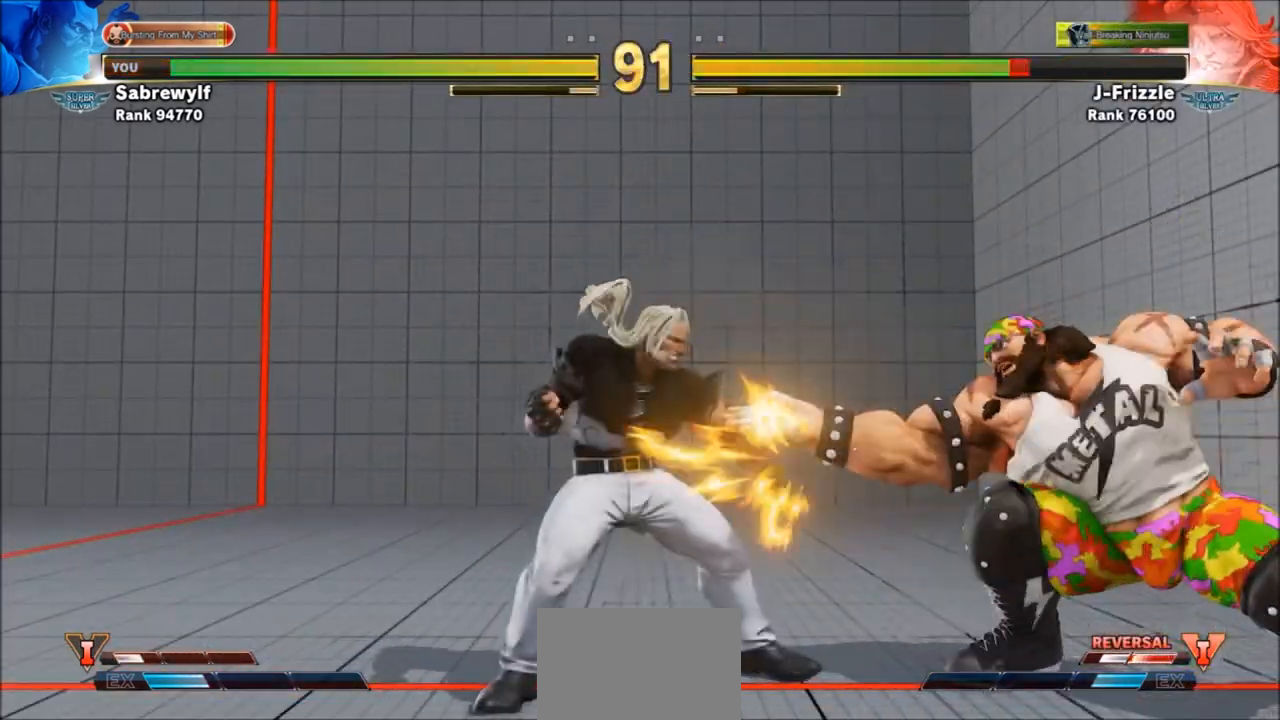
{"buttons": [], "left_stick": "down-right", "events": [[467, "left_stick", "down-right"]]}
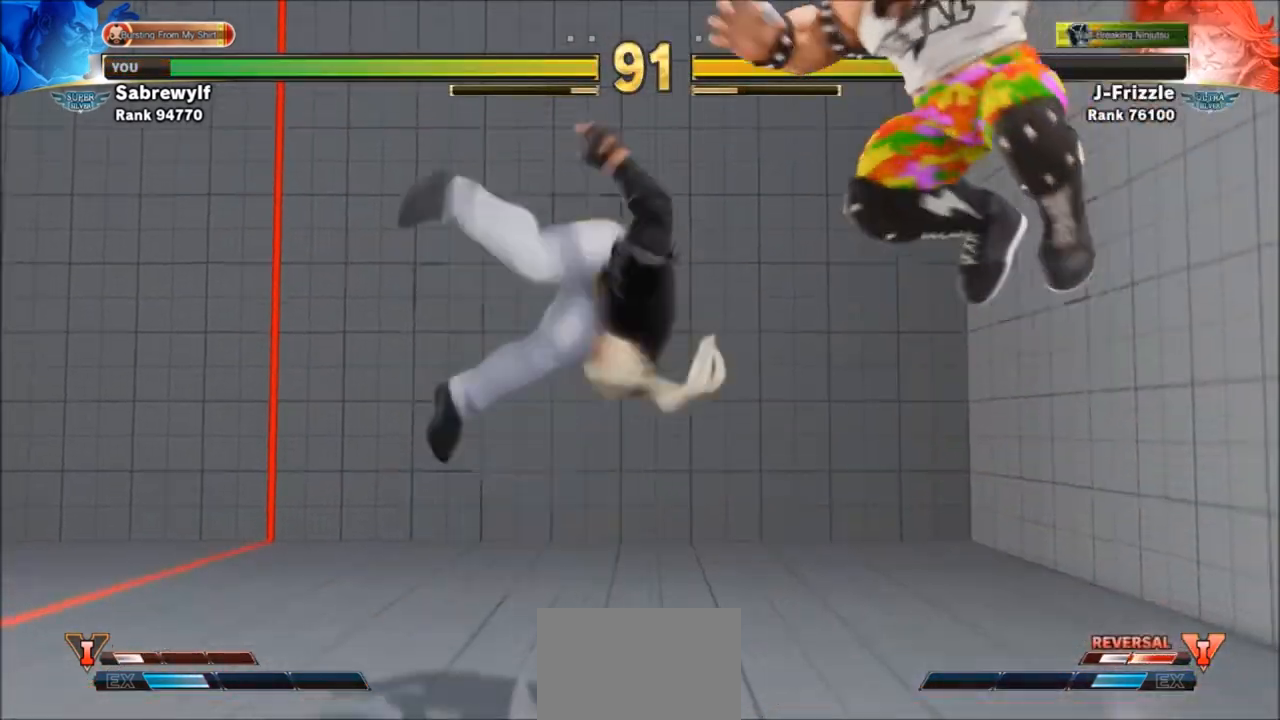
{"buttons": [], "left_stick": "right", "events": [[100, "CIRCLE", "down"], [200, "CIRCLE", "up"], [267, "left_stick", "right"]]}
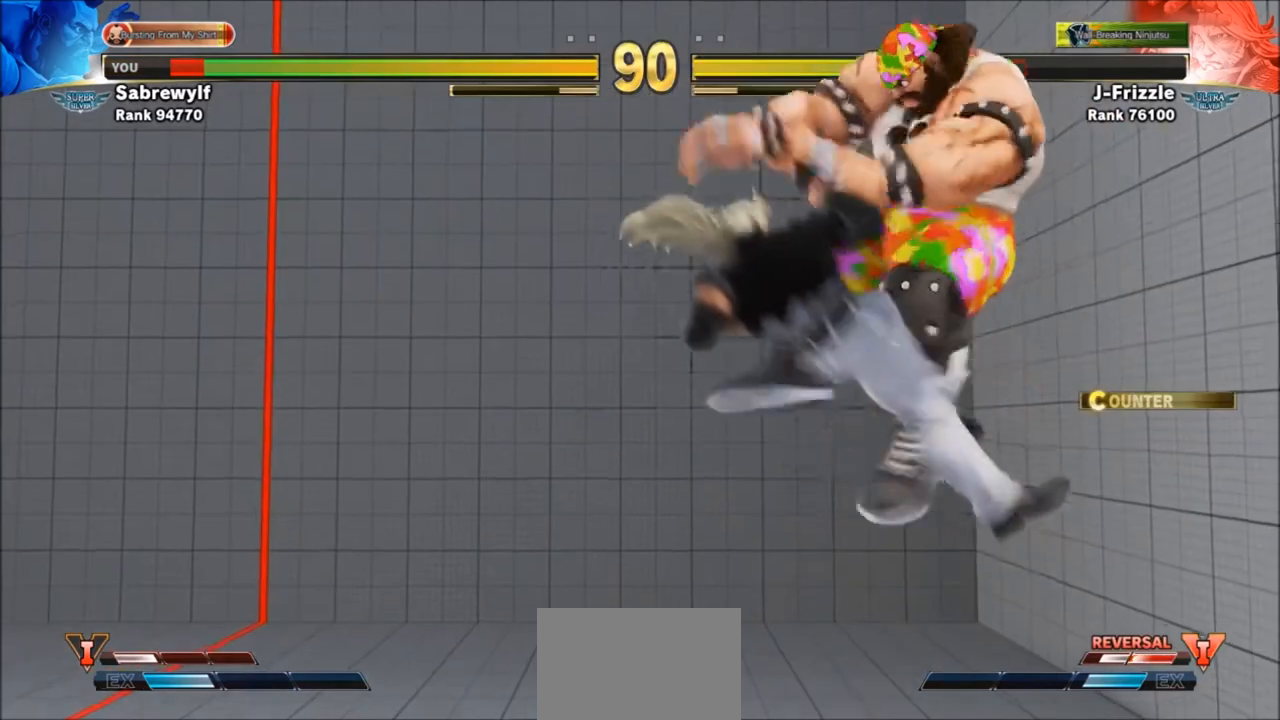
{"buttons": [], "left_stick": "down-right", "events": [[66, "left_stick", "down-right"], [433, "CROSS", "down"], [433, "SQUARE", "down"], [500, "CROSS", "up"], [500, "SQUARE", "up"]]}
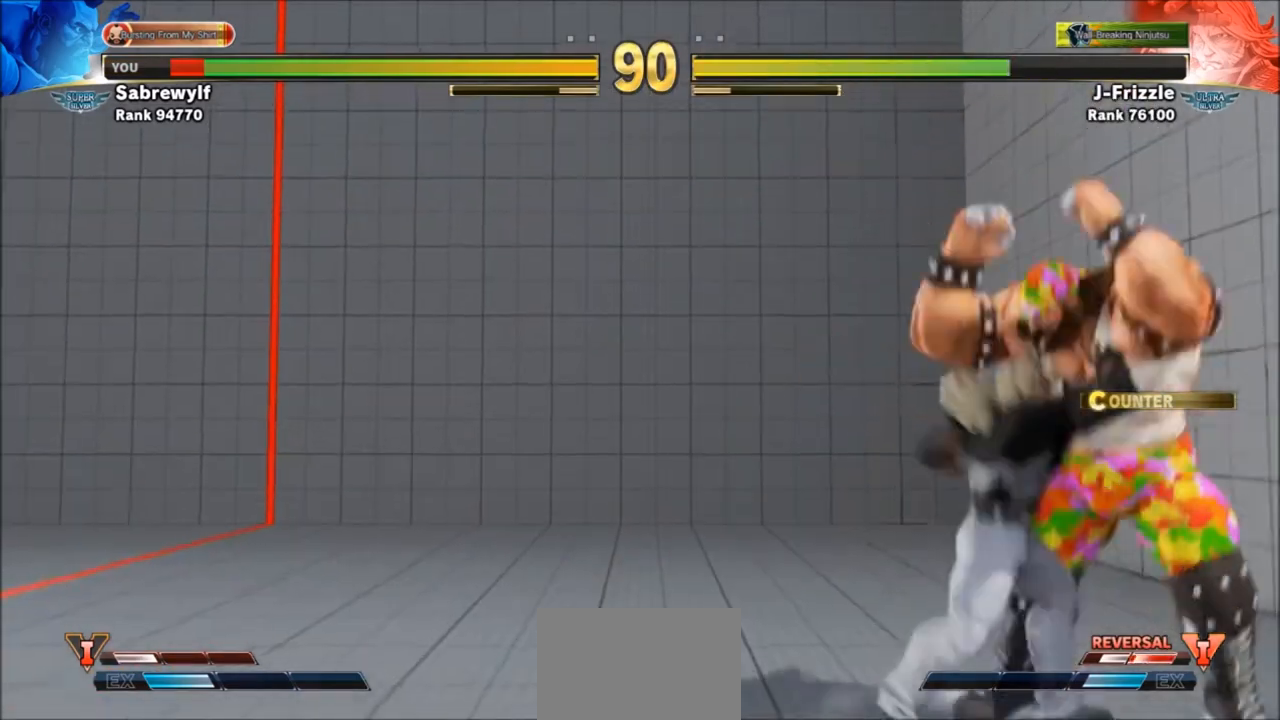
{"buttons": [], "left_stick": "down-right", "events": []}
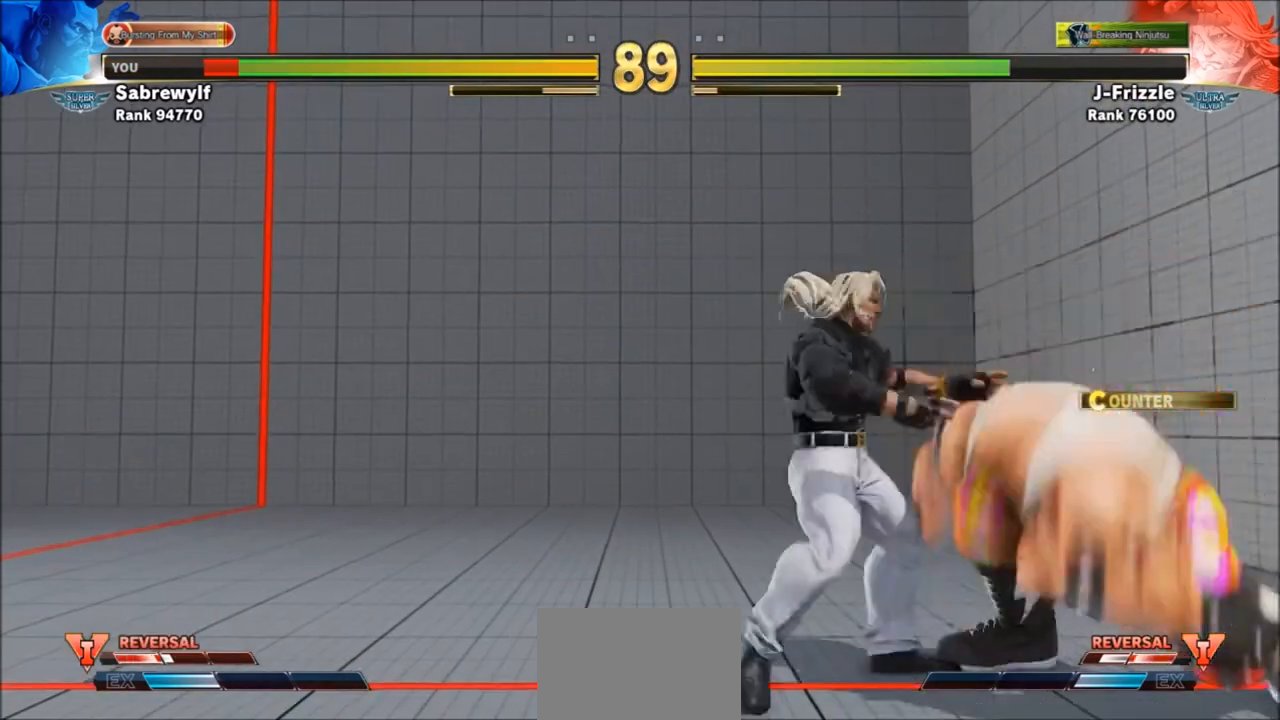
{"buttons": [], "left_stick": "down-right", "events": []}
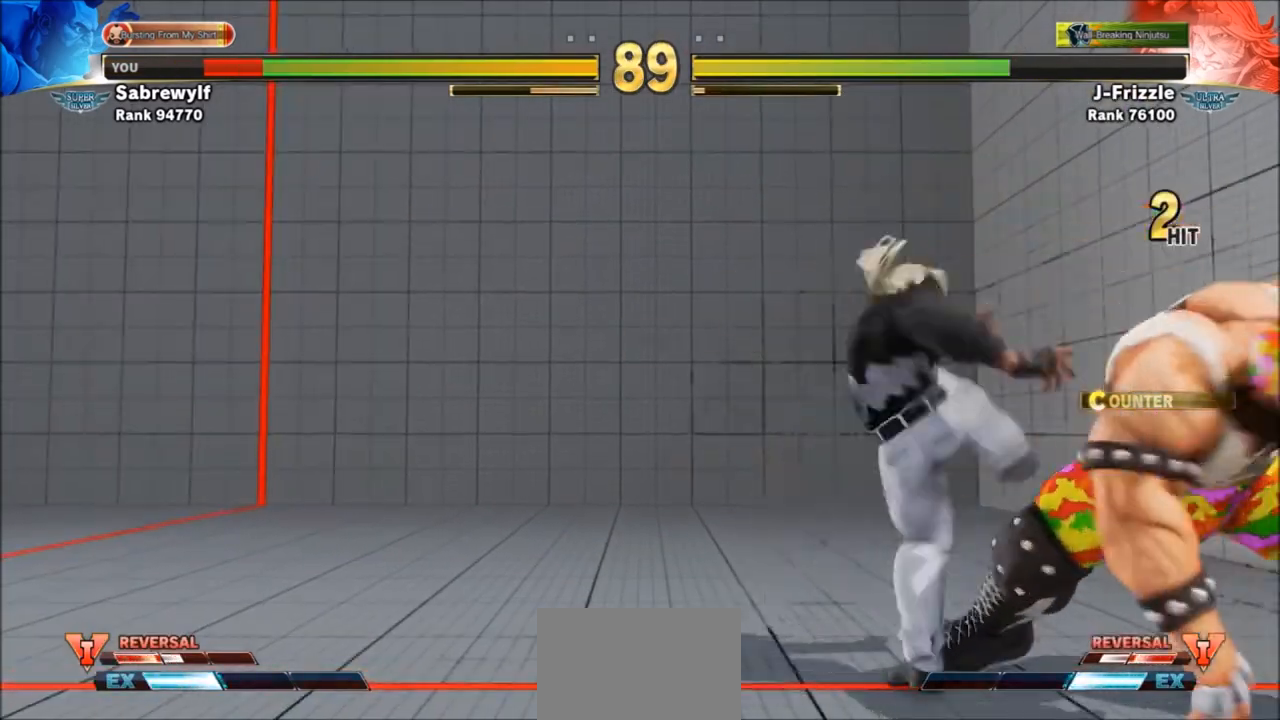
{"buttons": [], "left_stick": "center", "events": [[434, "SQUARE", "down"], [434, "TRIANGLE", "down"], [434, "left_stick", "center"], [501, "SQUARE", "up"], [501, "TRIANGLE", "up"]]}
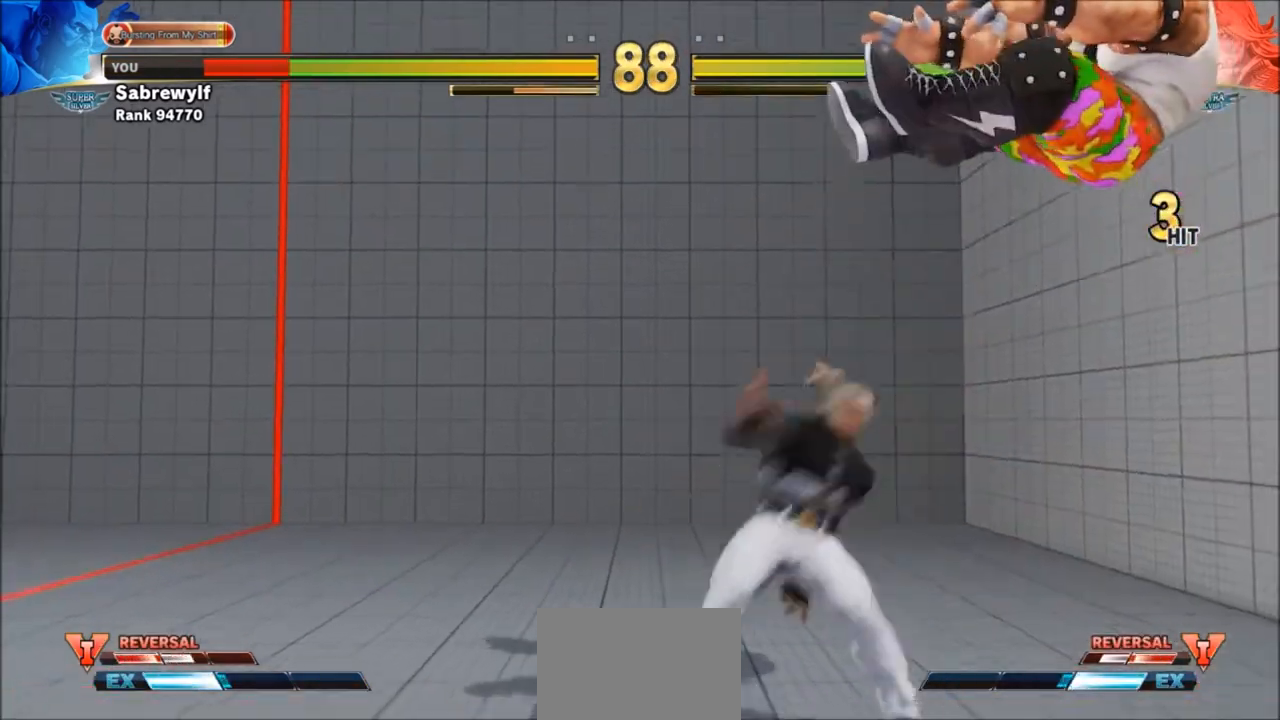
{"buttons": [], "left_stick": "down-right", "events": [[66, "SQUARE", "down"], [66, "TRIANGLE", "down"], [166, "SQUARE", "up"], [166, "TRIANGLE", "up"], [200, "left_stick", "down-right"]]}
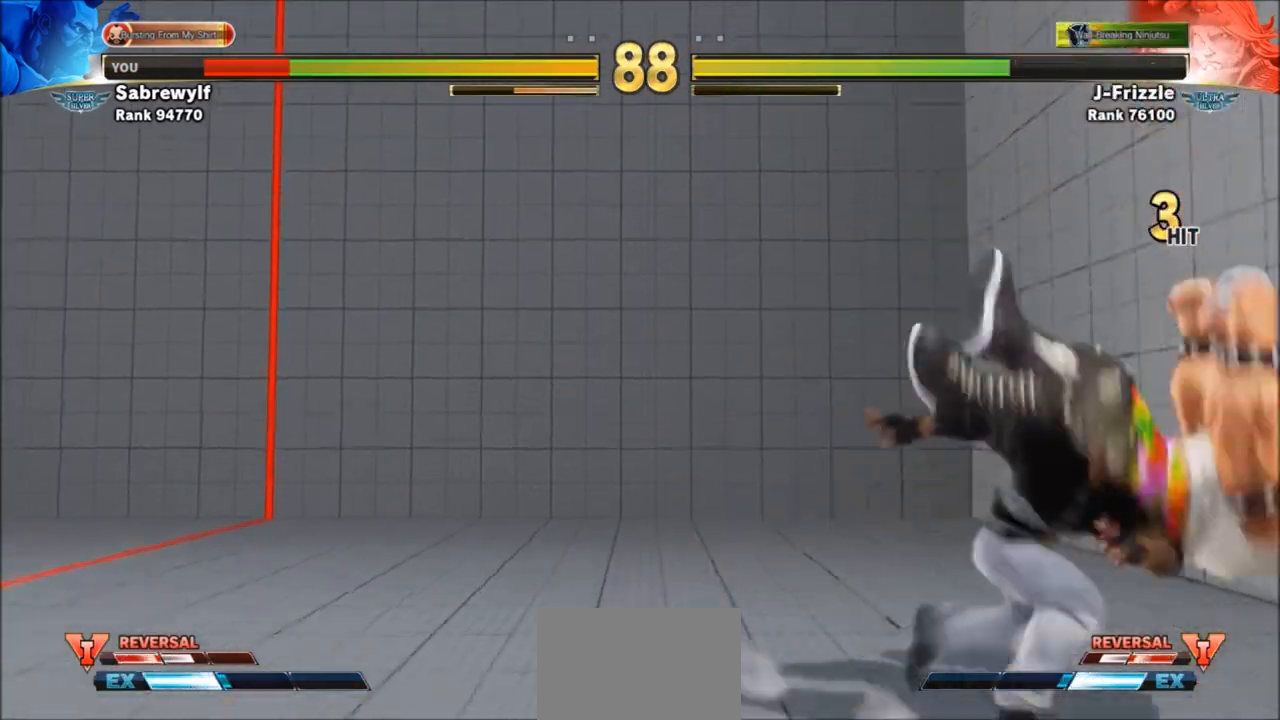
{"buttons": [], "left_stick": "down-right", "events": []}
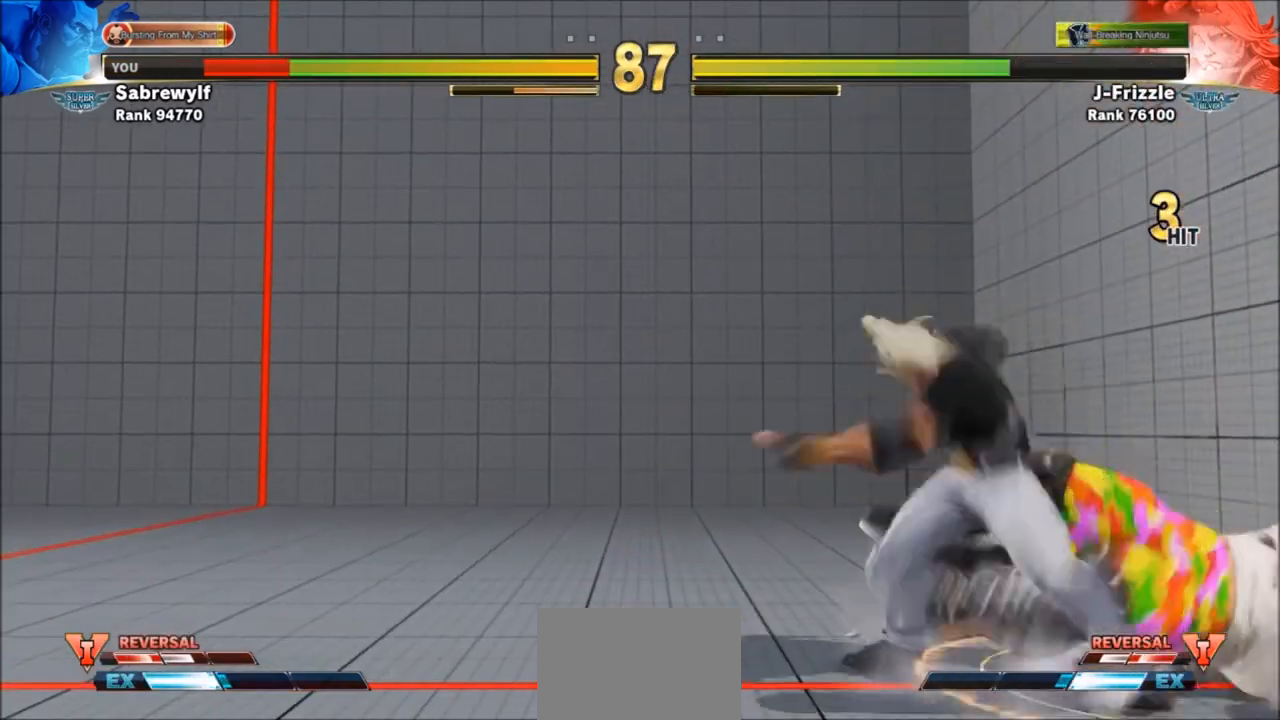
{"buttons": [], "left_stick": "down-right", "events": [[100, "SQUARE", "down"], [100, "TRIANGLE", "down"], [200, "SQUARE", "up"], [200, "TRIANGLE", "up"], [233, "left_stick", "center"], [333, "left_stick", "right"], [433, "left_stick", "down-right"]]}
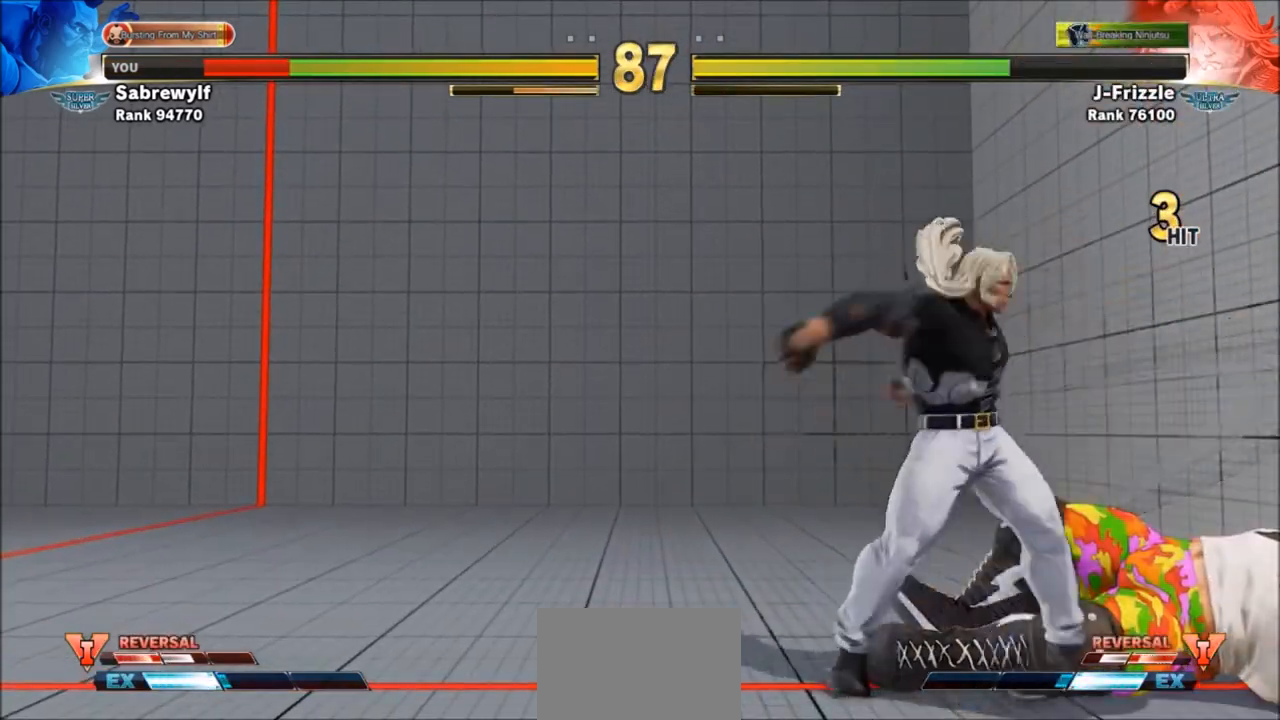
{"buttons": [], "left_stick": "down-right", "events": []}
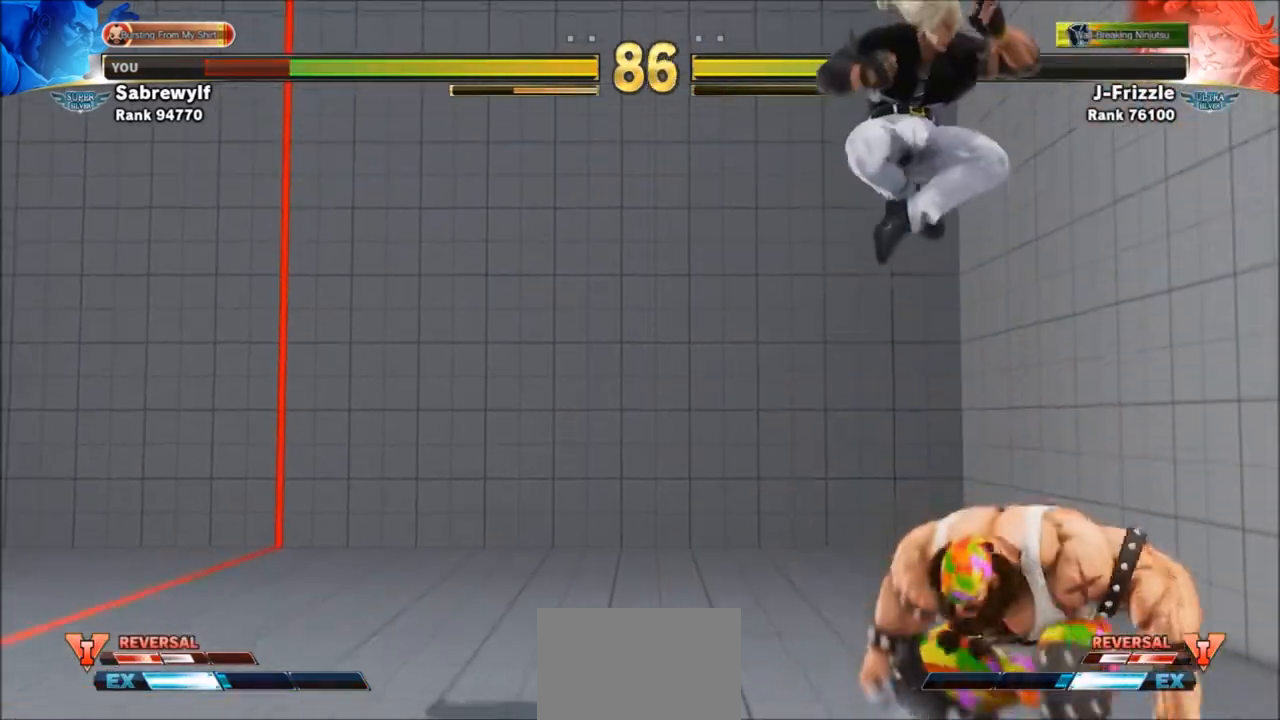
{"buttons": [], "left_stick": "left", "events": [[66, "left_stick", "right"], [300, "CIRCLE", "down"], [300, "CROSS", "down"], [300, "R2", "down"], [300, "left_stick", "left"], [367, "CIRCLE", "up"], [367, "CROSS", "up"], [433, "CIRCLE", "down"], [433, "CROSS", "down"], [500, "CIRCLE", "up"], [500, "CROSS", "up"], [500, "R2", "up"]]}
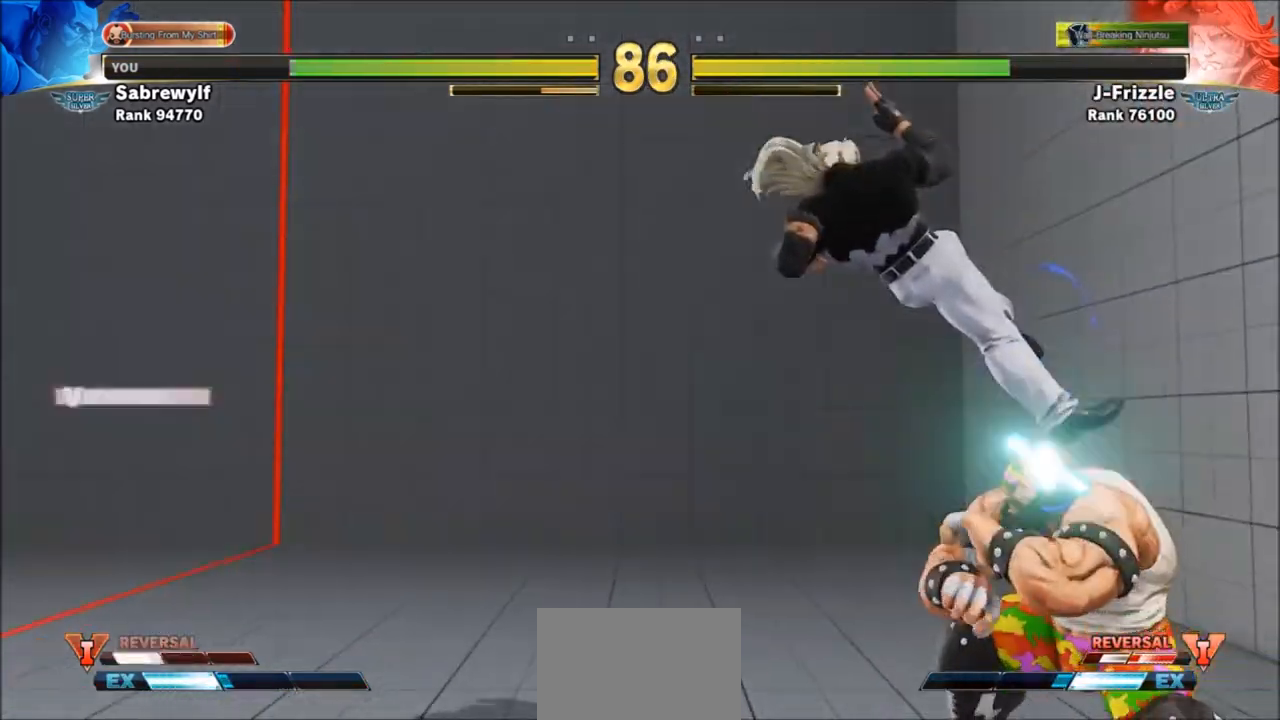
{"buttons": [], "left_stick": "right", "events": [[67, "CROSS", "down"], [100, "CROSS", "up"], [134, "CIRCLE", "down"], [134, "CROSS", "down"], [134, "R2", "down"], [200, "CROSS", "up"], [234, "CIRCLE", "up"], [234, "R2", "up"], [400, "left_stick", "center"], [501, "left_stick", "right"]]}
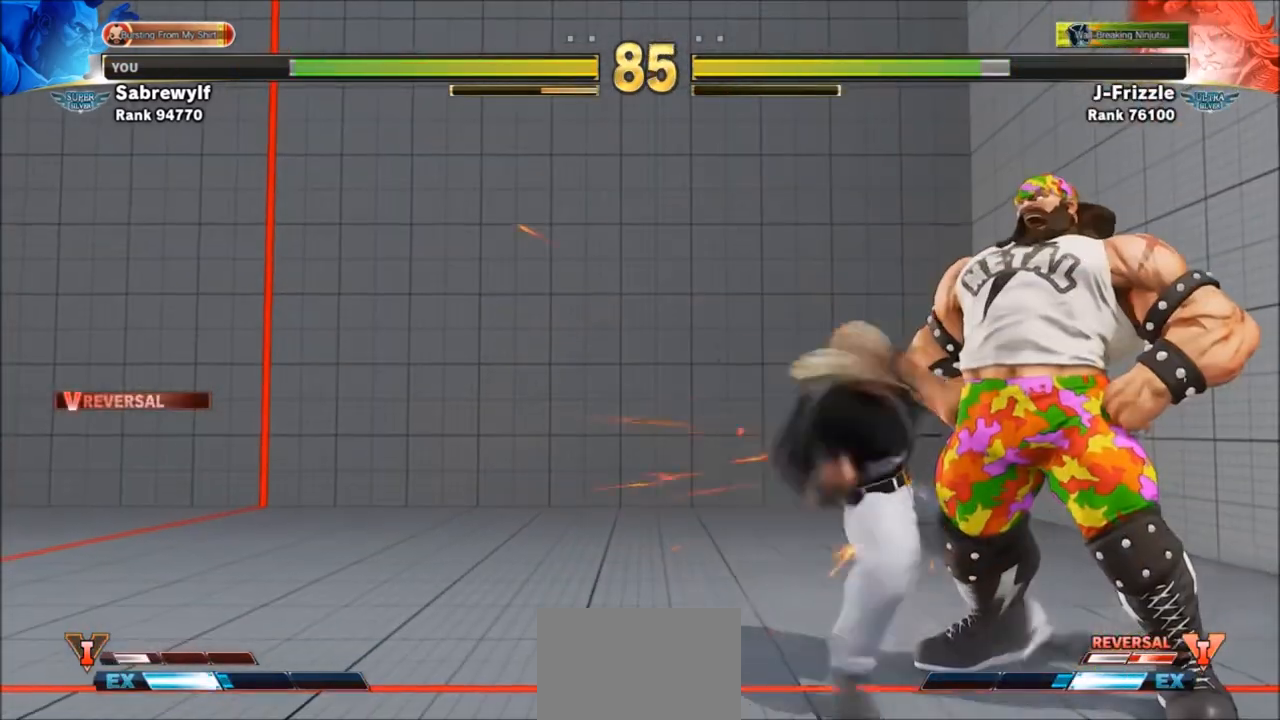
{"buttons": [], "left_stick": "center", "events": [[166, "left_stick", "left"], [266, "left_stick", "center"], [300, "SQUARE", "down"], [467, "SQUARE", "up"]]}
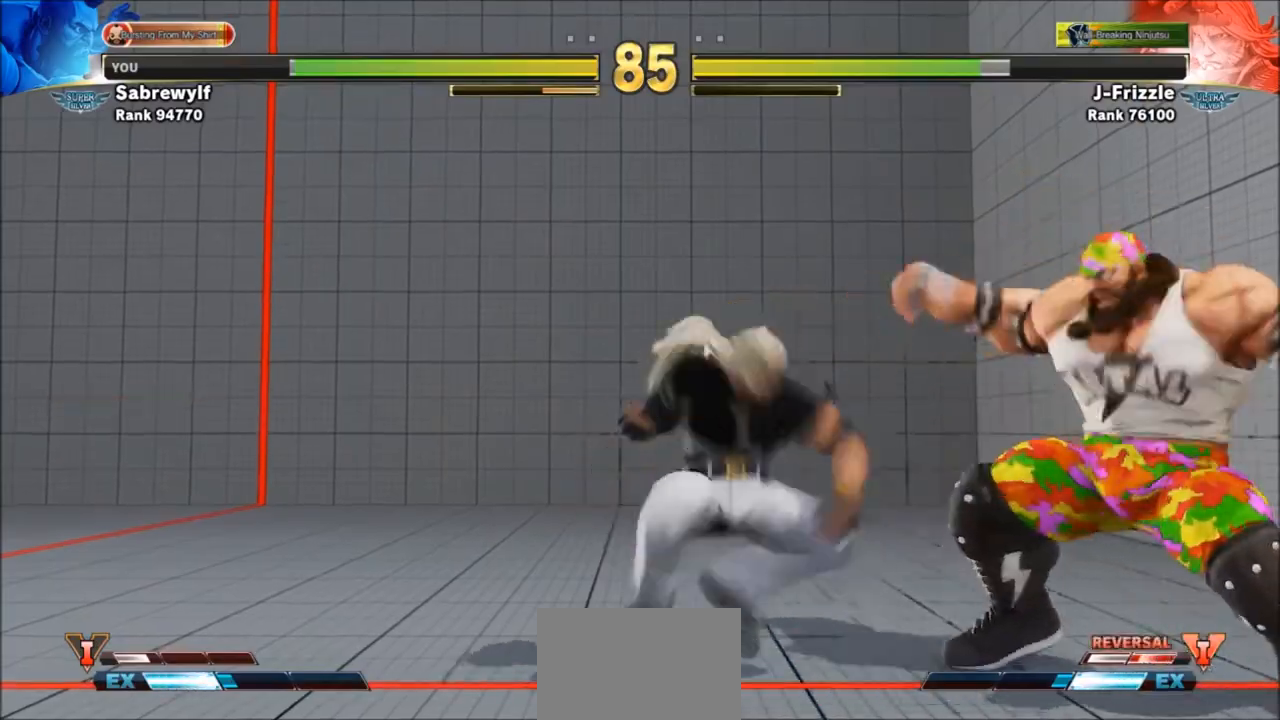
{"buttons": [], "left_stick": "center", "events": []}
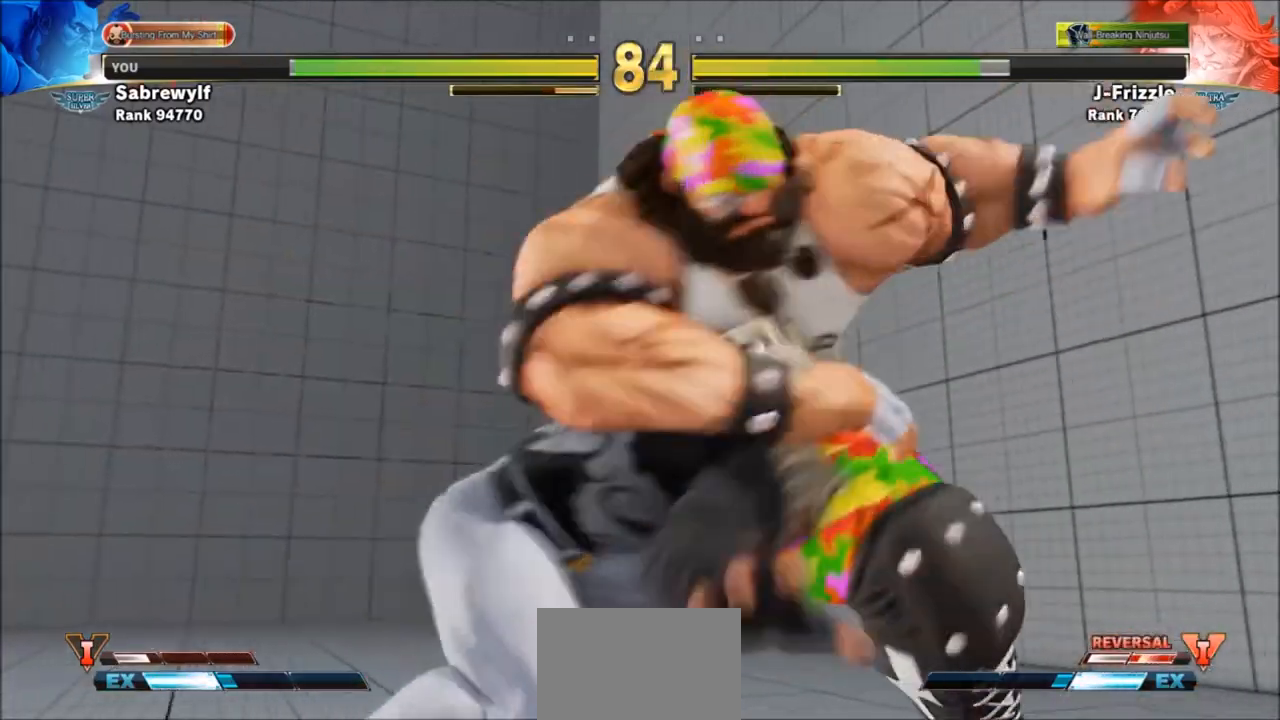
{"buttons": [], "left_stick": "center", "events": []}
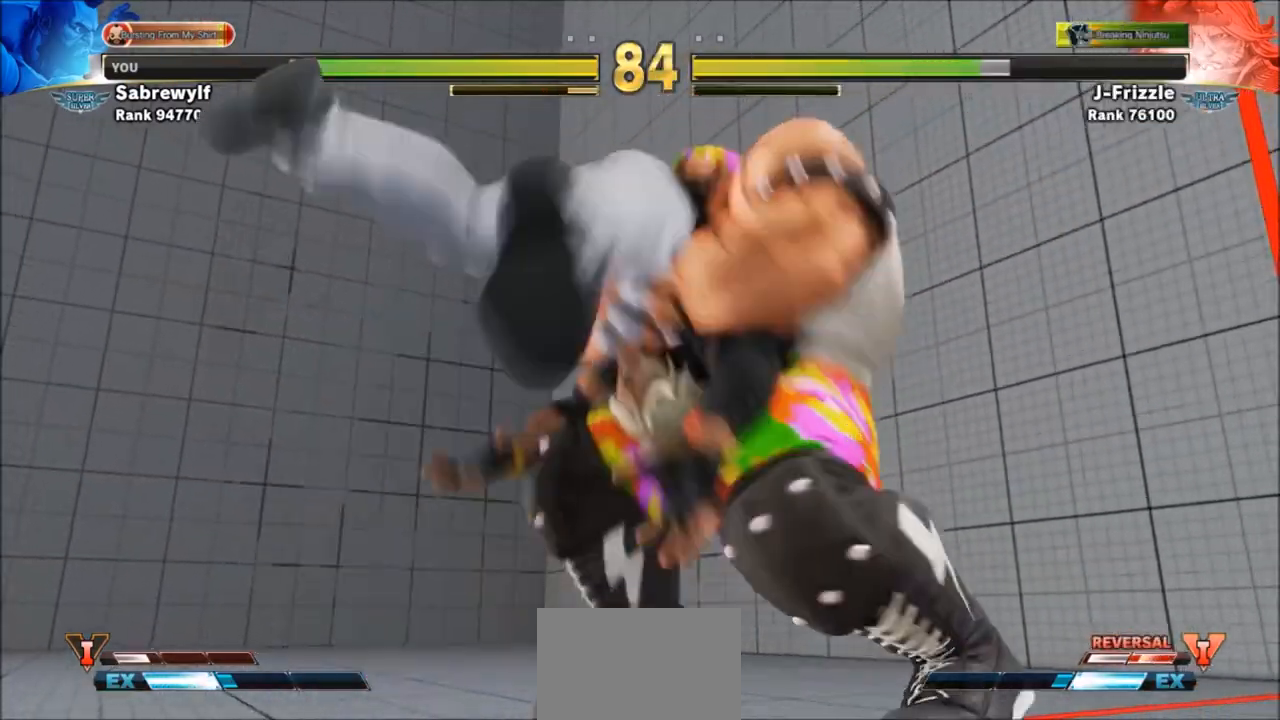
{"buttons": [], "left_stick": "center", "events": []}
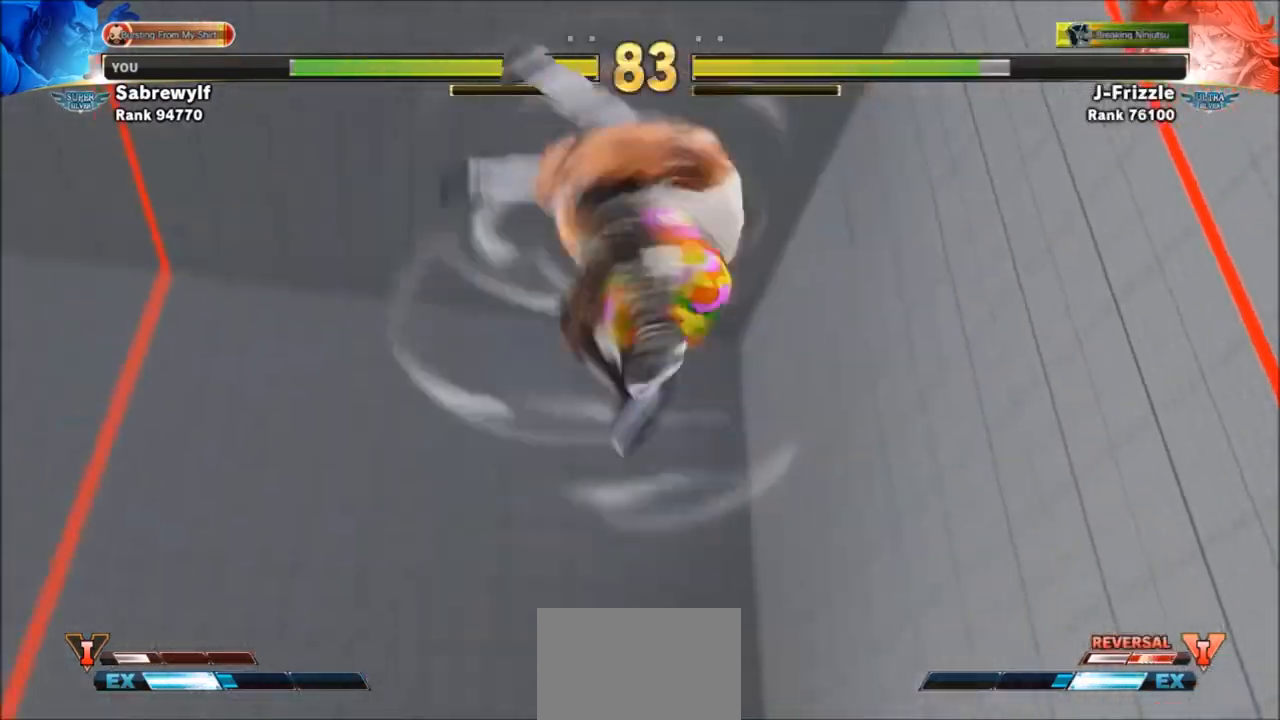
{"buttons": [], "left_stick": "center", "events": []}
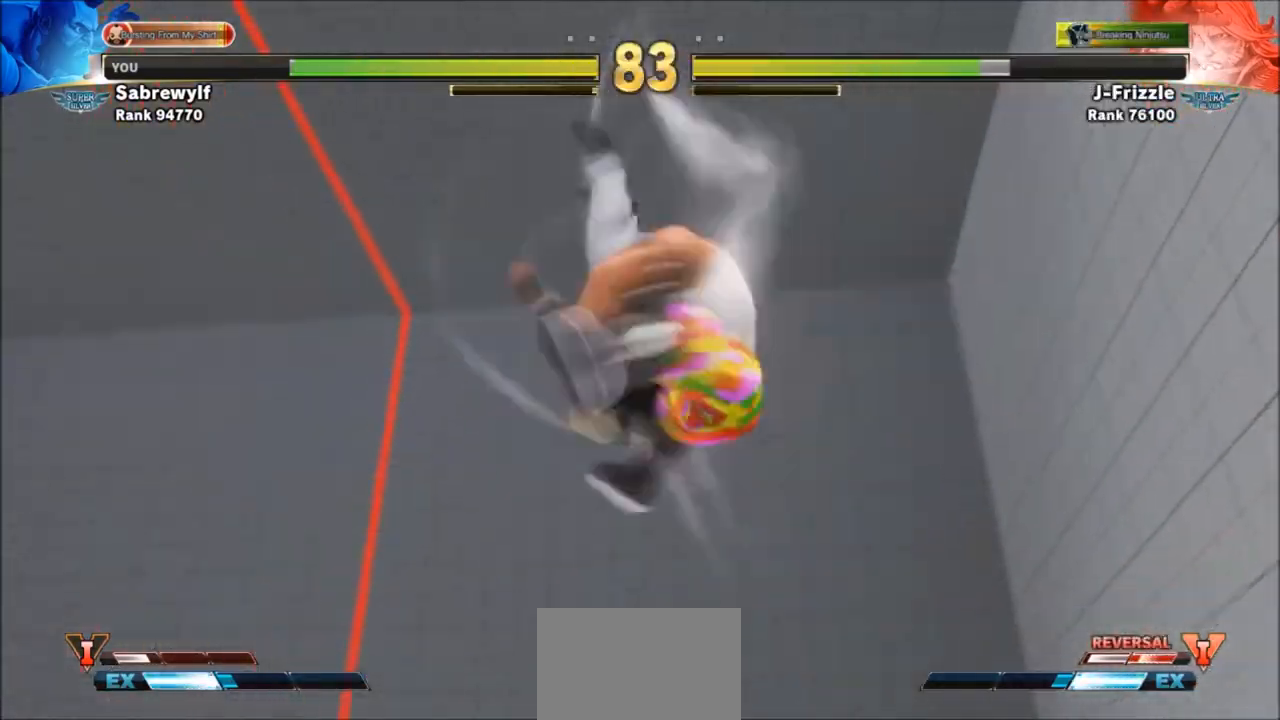
{"buttons": [], "left_stick": "center", "events": []}
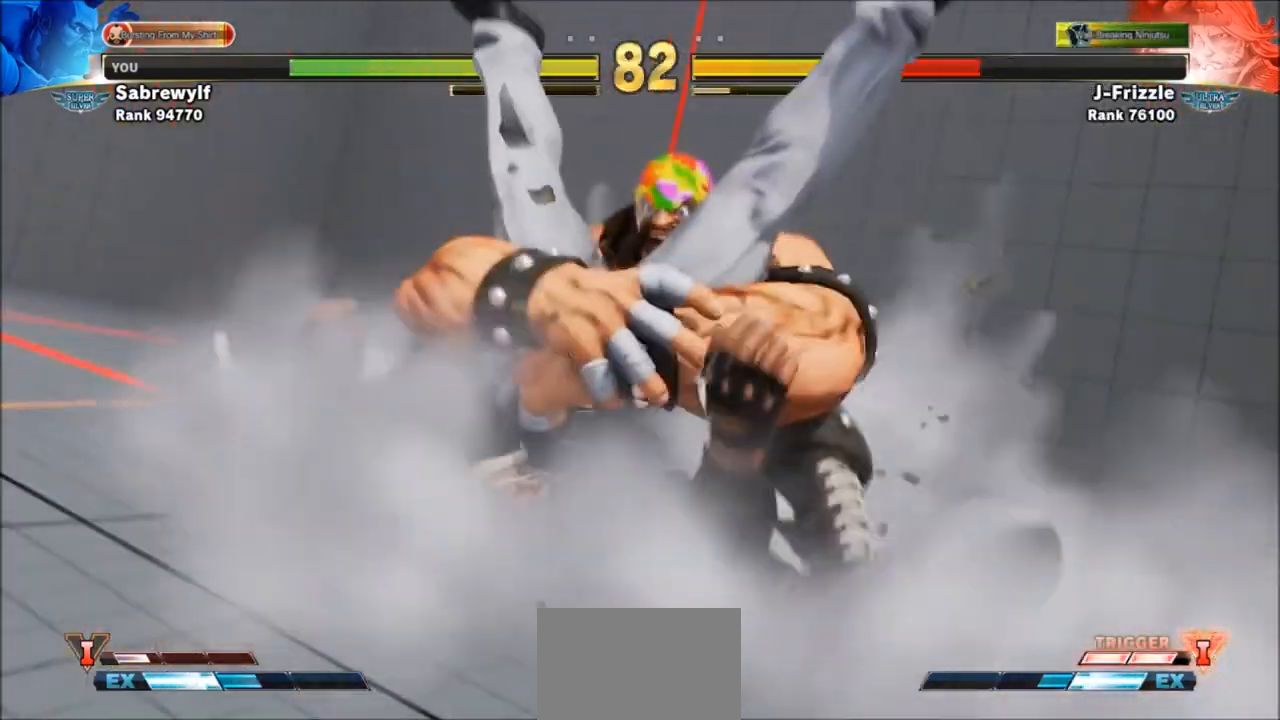
{"buttons": [], "left_stick": "center", "events": []}